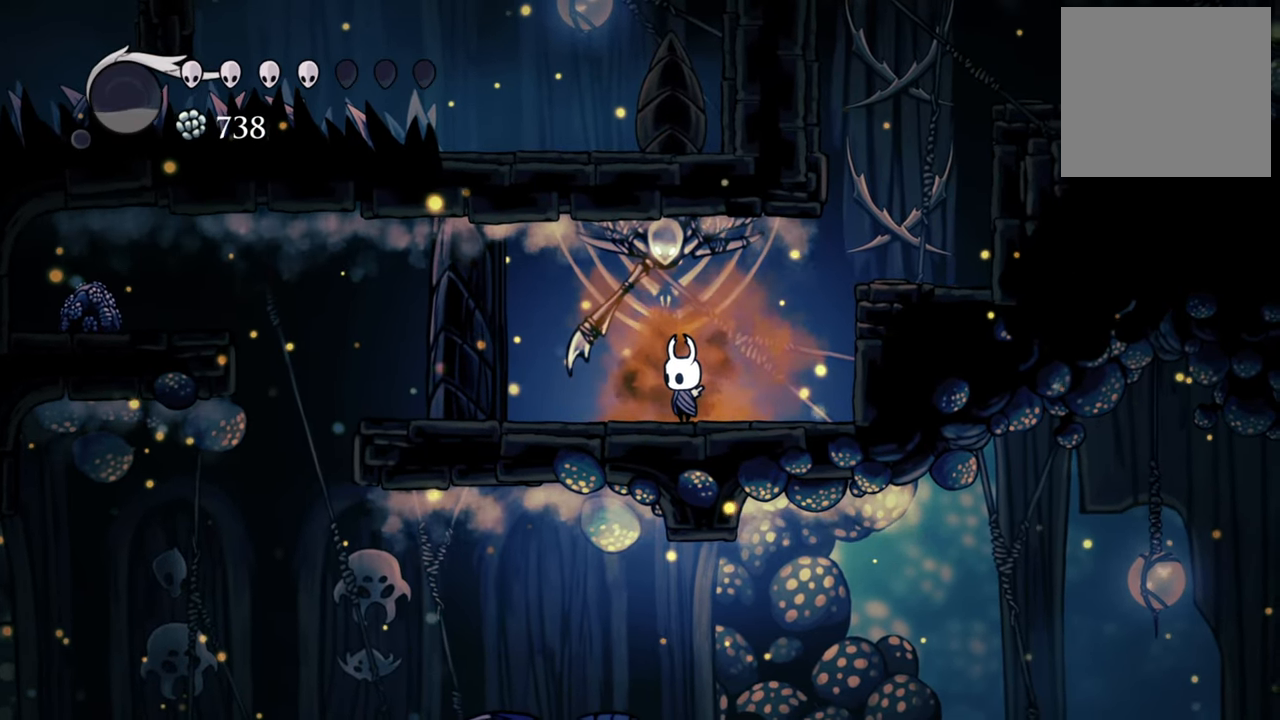
Gameplay with a controller (Xbox layout); each line is a JSON object with the inputs held at the frame after it. "events" lists button and stick changes between this image and that frame as [ms after this image, input, new state], when the widget could be followed in between. Not read: left_stick right_stick.
{"buttons": ["DPAD_LEFT"], "events": [[360, "DPAD_LEFT", "down"]]}
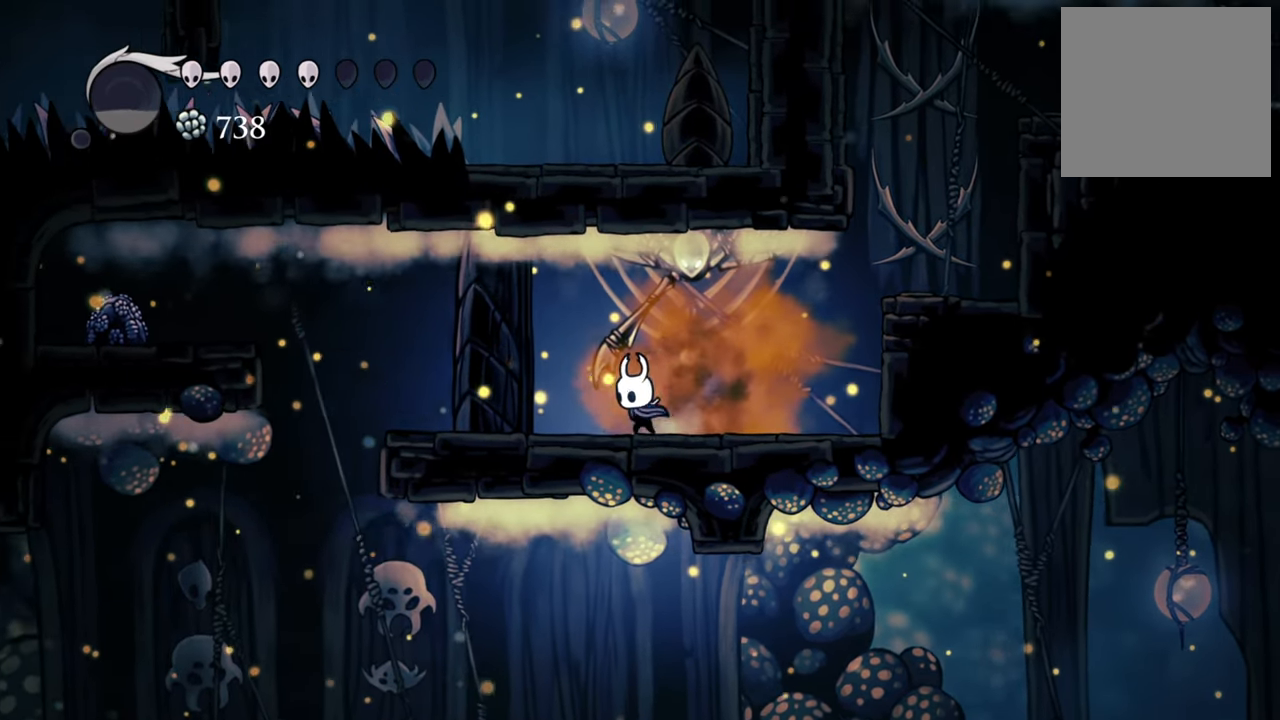
{"buttons": [], "events": [[140, "DPAD_LEFT", "up"]]}
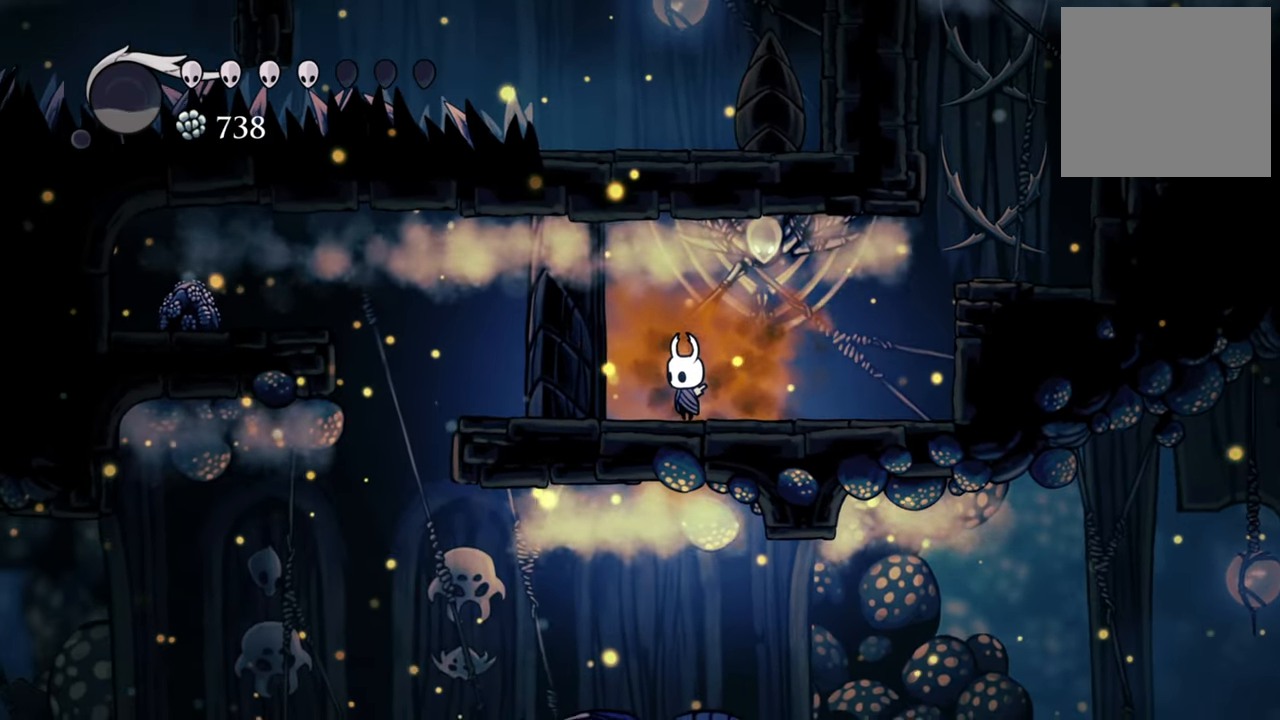
{"buttons": [], "events": []}
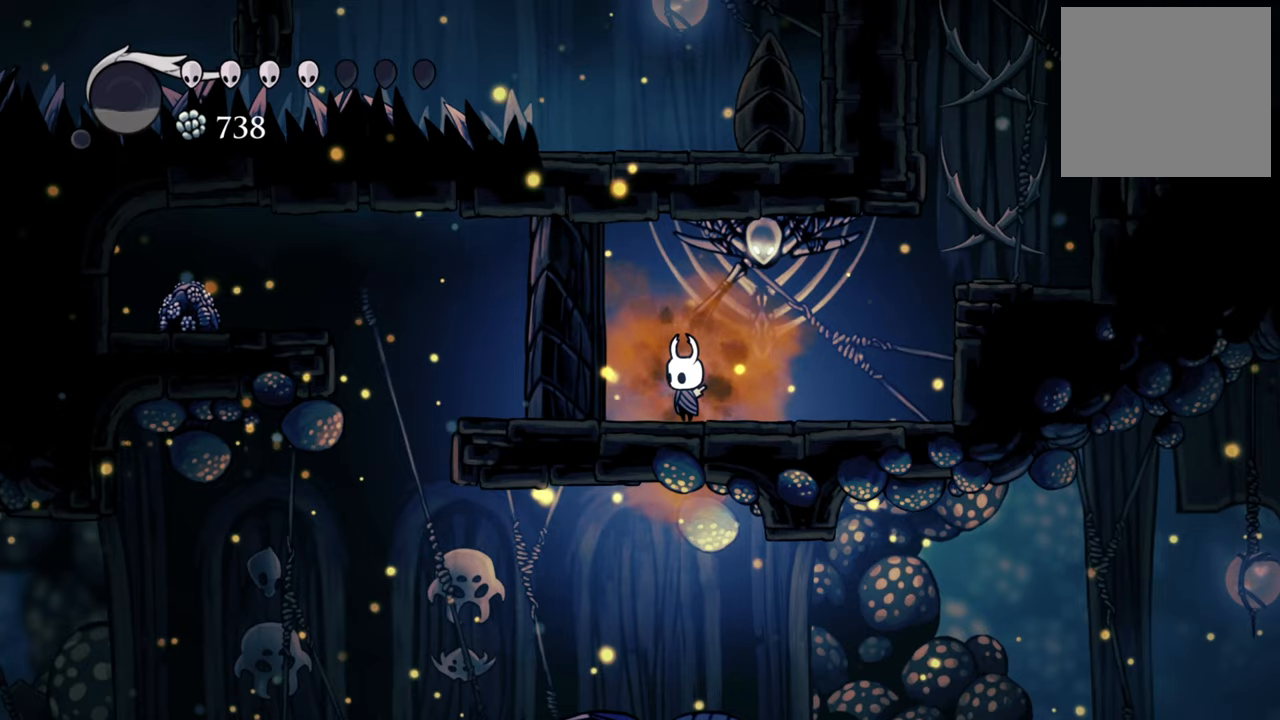
{"buttons": [], "events": []}
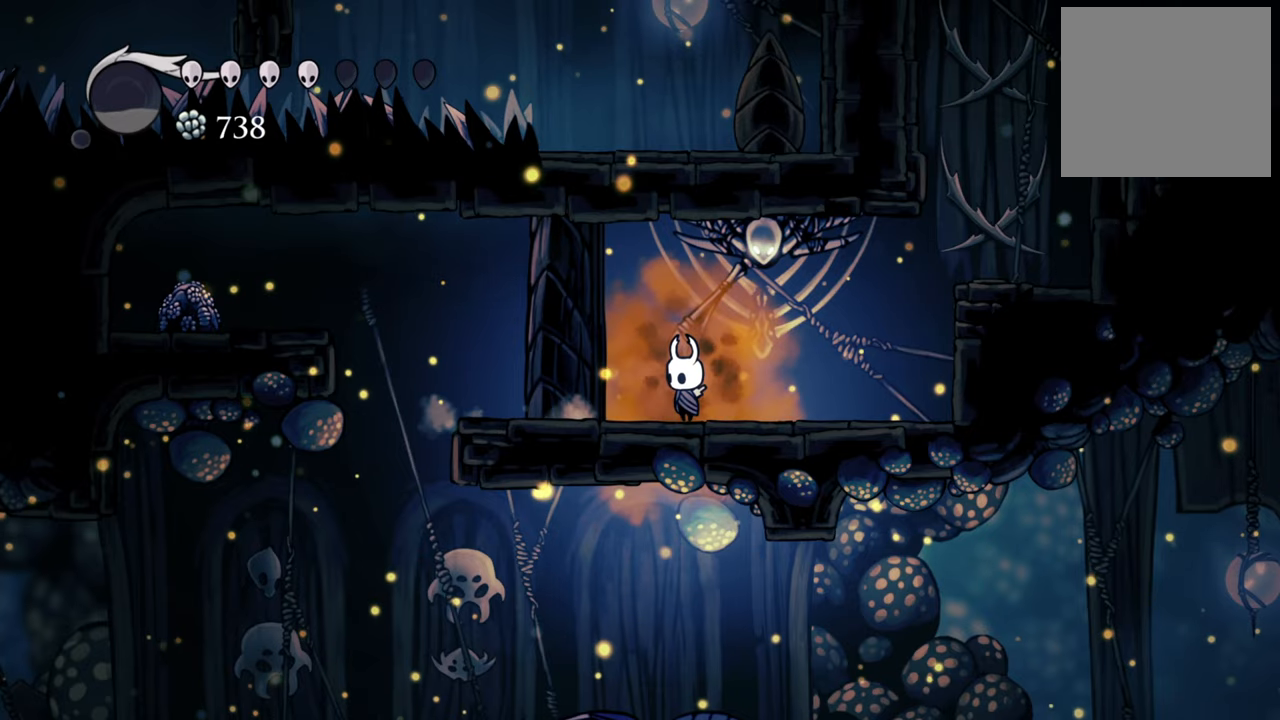
{"buttons": [], "events": []}
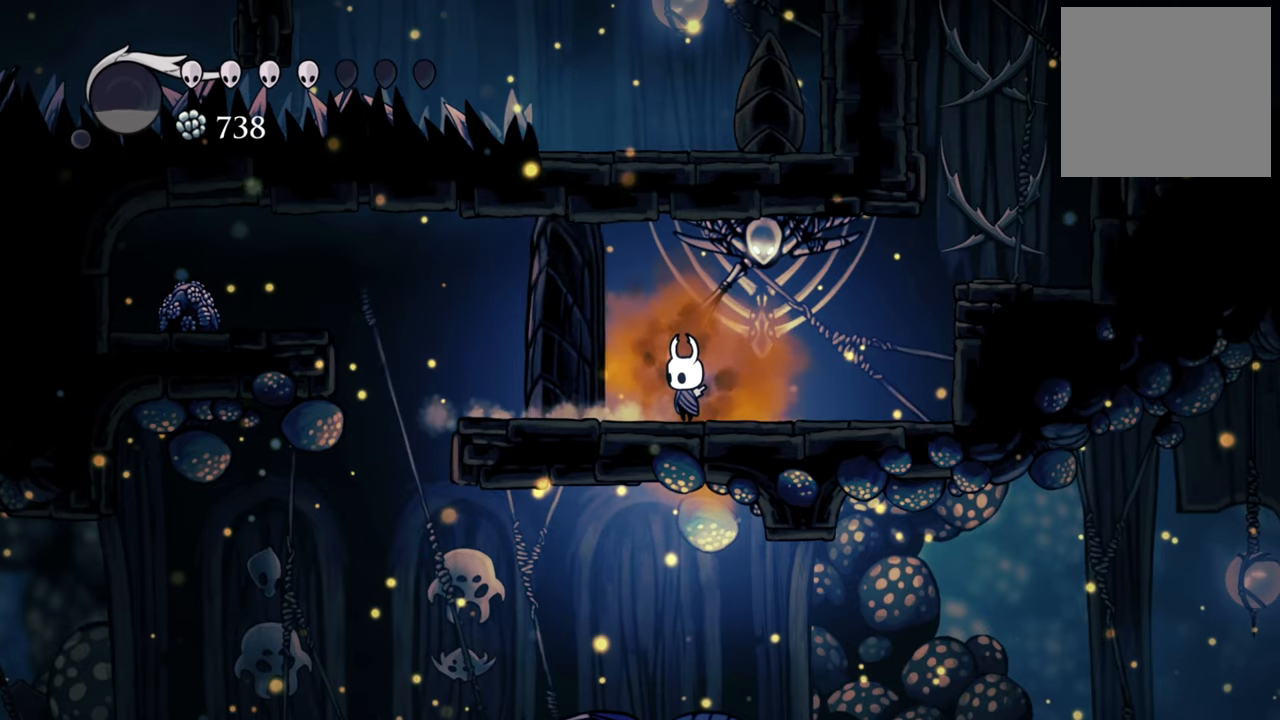
{"buttons": ["DPAD_LEFT"], "events": [[480, "DPAD_LEFT", "down"]]}
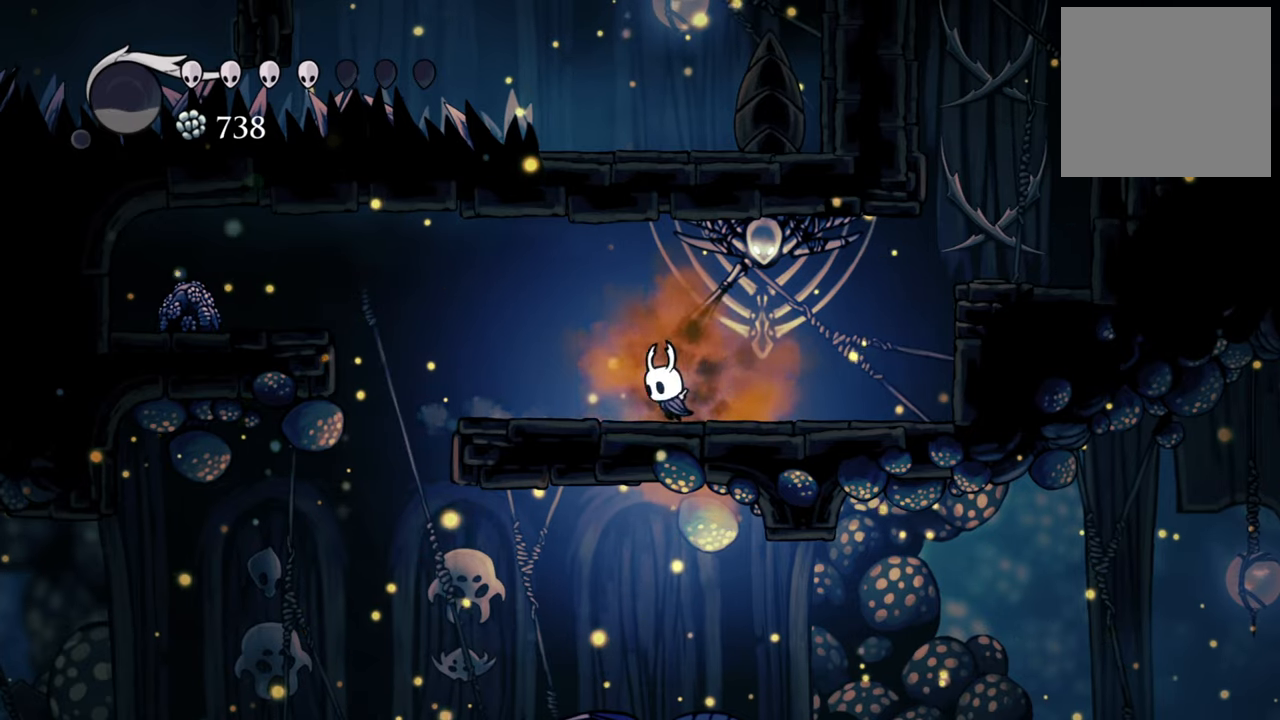
{"buttons": ["A", "DPAD_LEFT"], "events": [[460, "A", "down"]]}
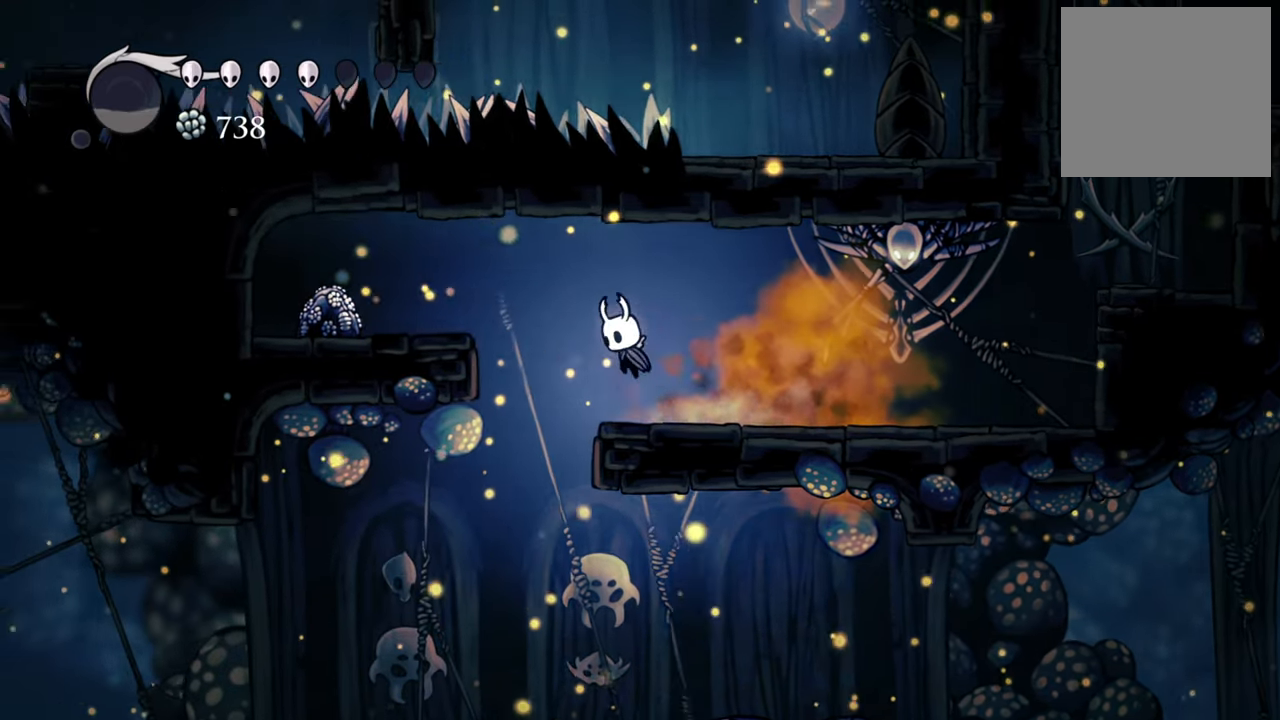
{"buttons": [], "events": [[220, "A", "up"], [260, "R2", "down"], [360, "R2", "up"], [480, "DPAD_LEFT", "up"]]}
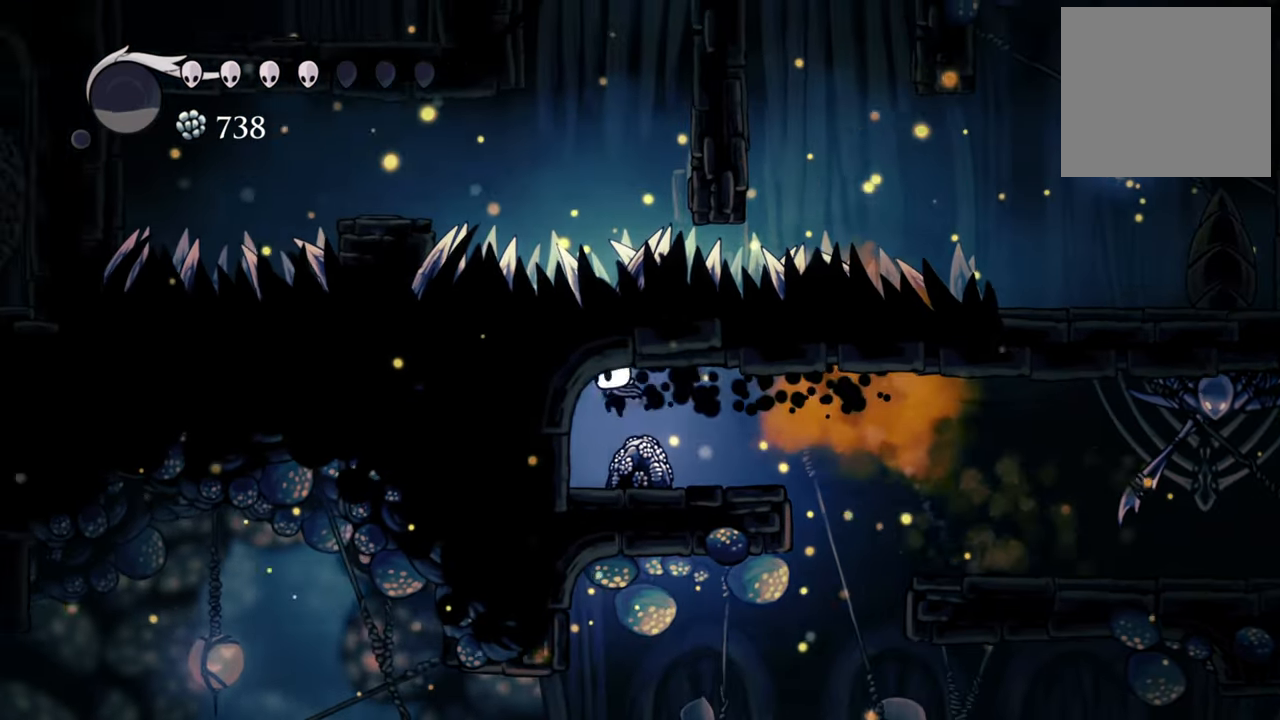
{"buttons": ["X", "DPAD_RIGHT"], "events": [[260, "X", "down"], [380, "X", "up"], [480, "DPAD_RIGHT", "down"], [480, "X", "down"]]}
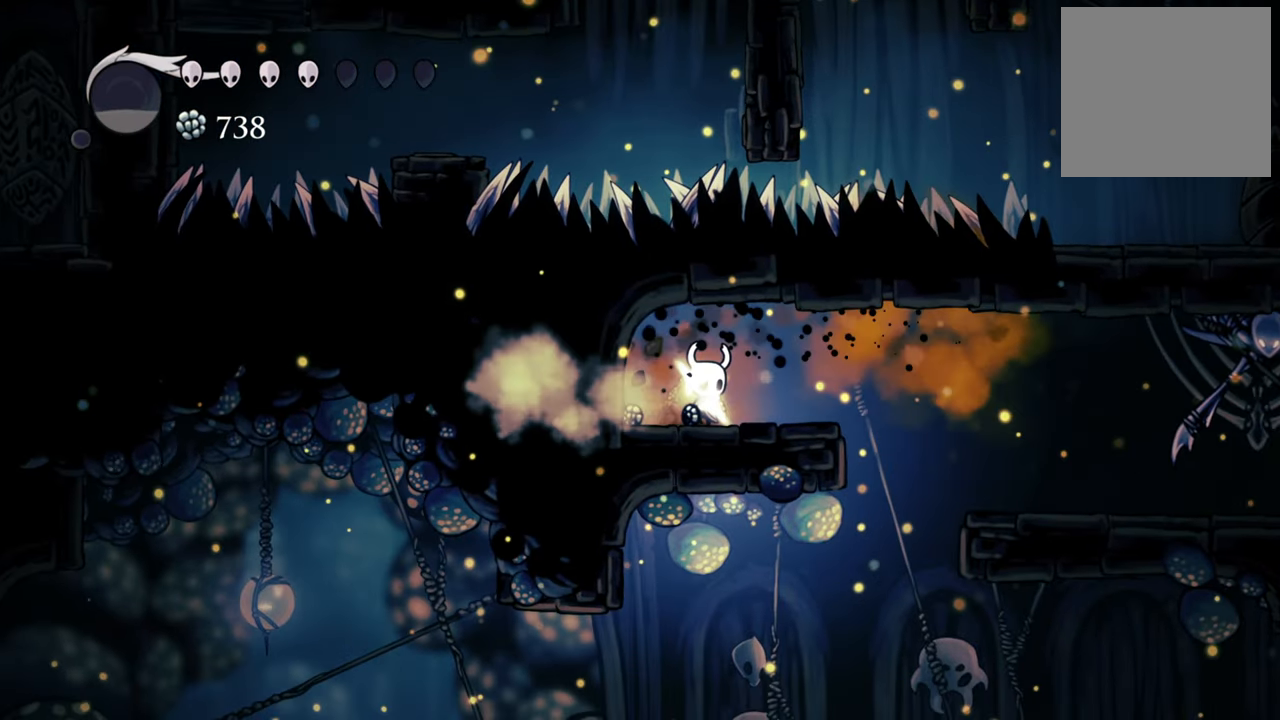
{"buttons": ["X"], "events": [[100, "DPAD_RIGHT", "up"], [120, "X", "up"], [220, "X", "down"], [320, "X", "up"], [420, "X", "down"]]}
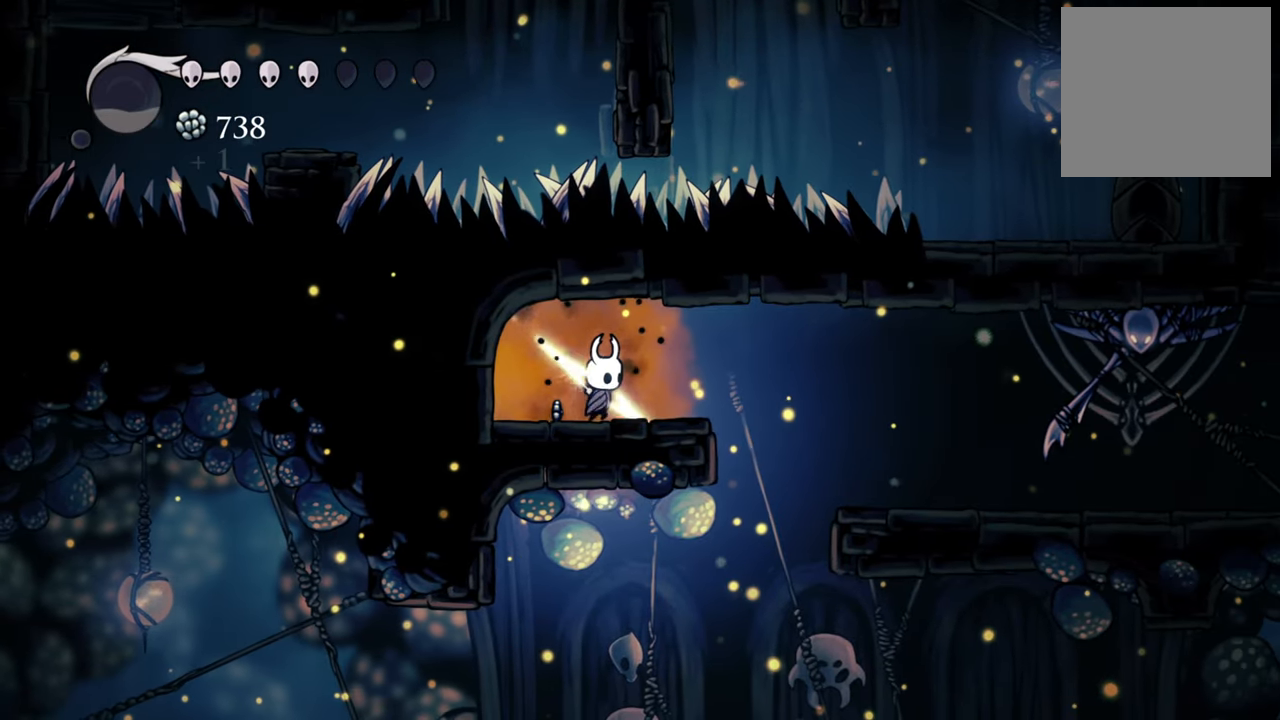
{"buttons": ["X"], "events": [[40, "X", "up"], [120, "X", "down"], [180, "DPAD_LEFT", "down"], [200, "X", "up"], [260, "DPAD_LEFT", "up"], [300, "X", "down"], [380, "X", "up"], [480, "X", "down"]]}
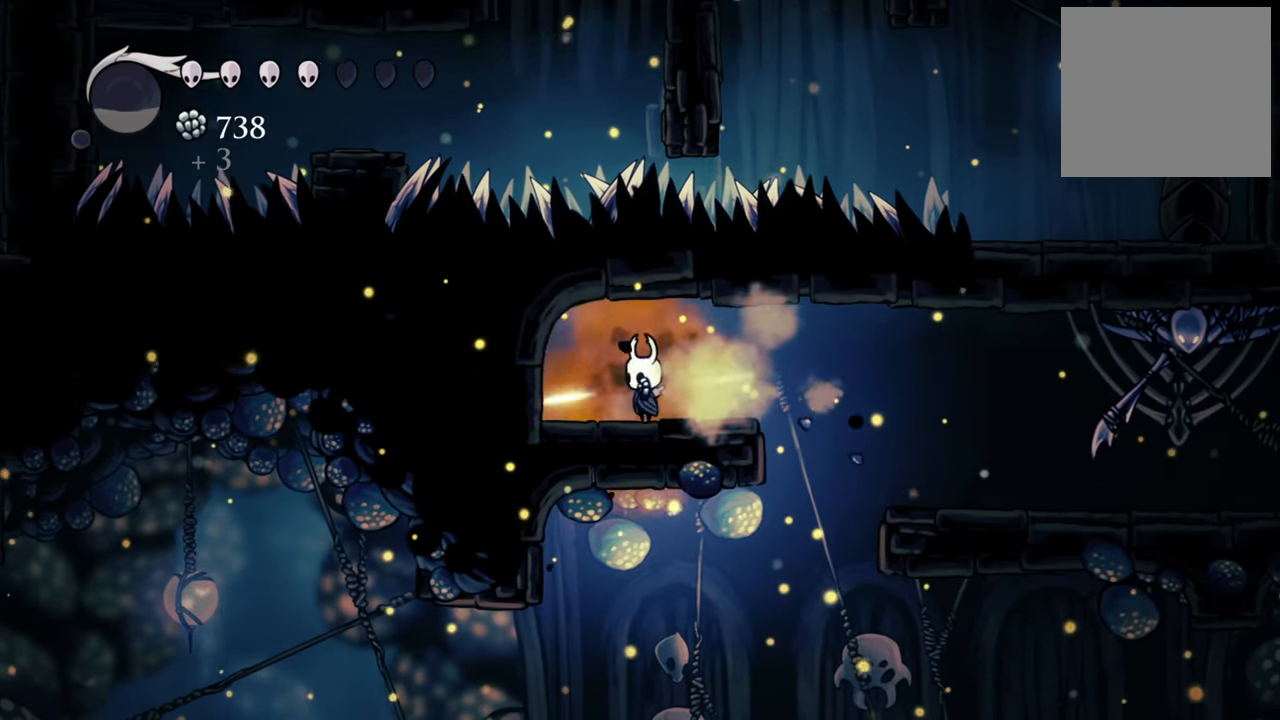
{"buttons": ["X"], "events": [[80, "X", "up"], [180, "X", "down"], [280, "X", "up"], [340, "X", "down"], [440, "X", "up"], [500, "X", "down"]]}
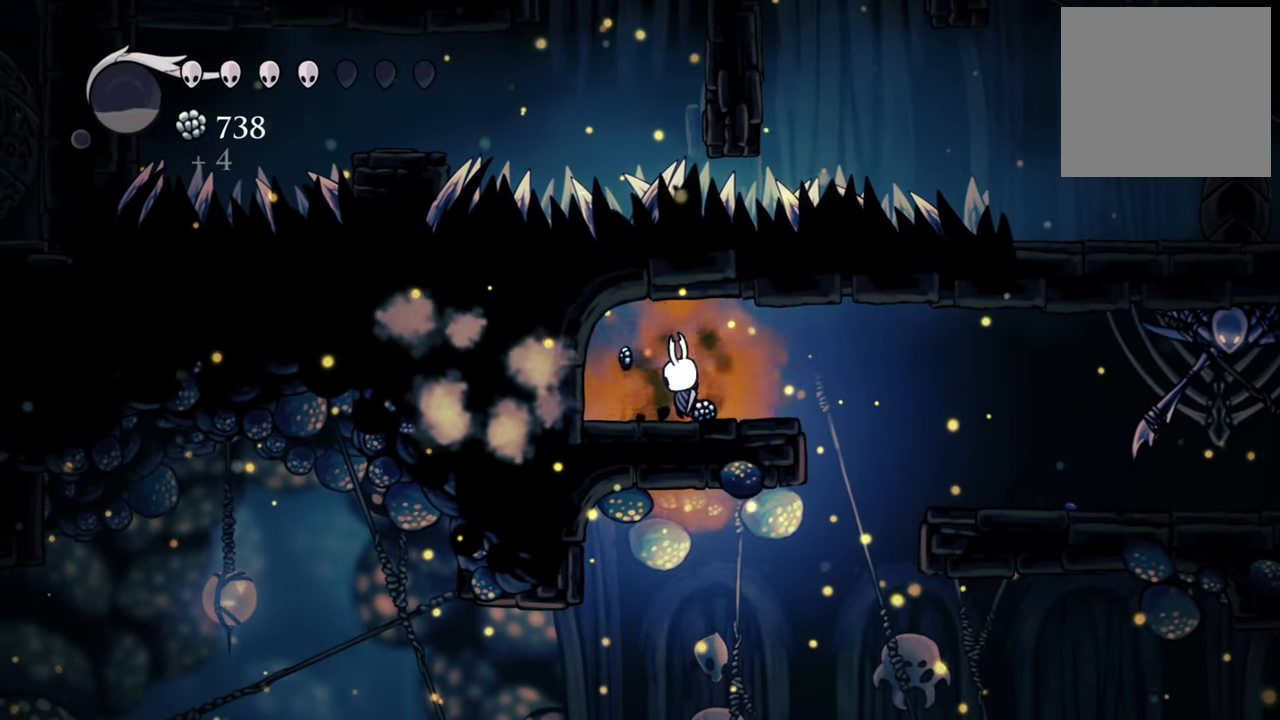
{"buttons": ["X"], "events": [[120, "X", "up"], [200, "X", "down"], [320, "X", "up"], [380, "X", "down"]]}
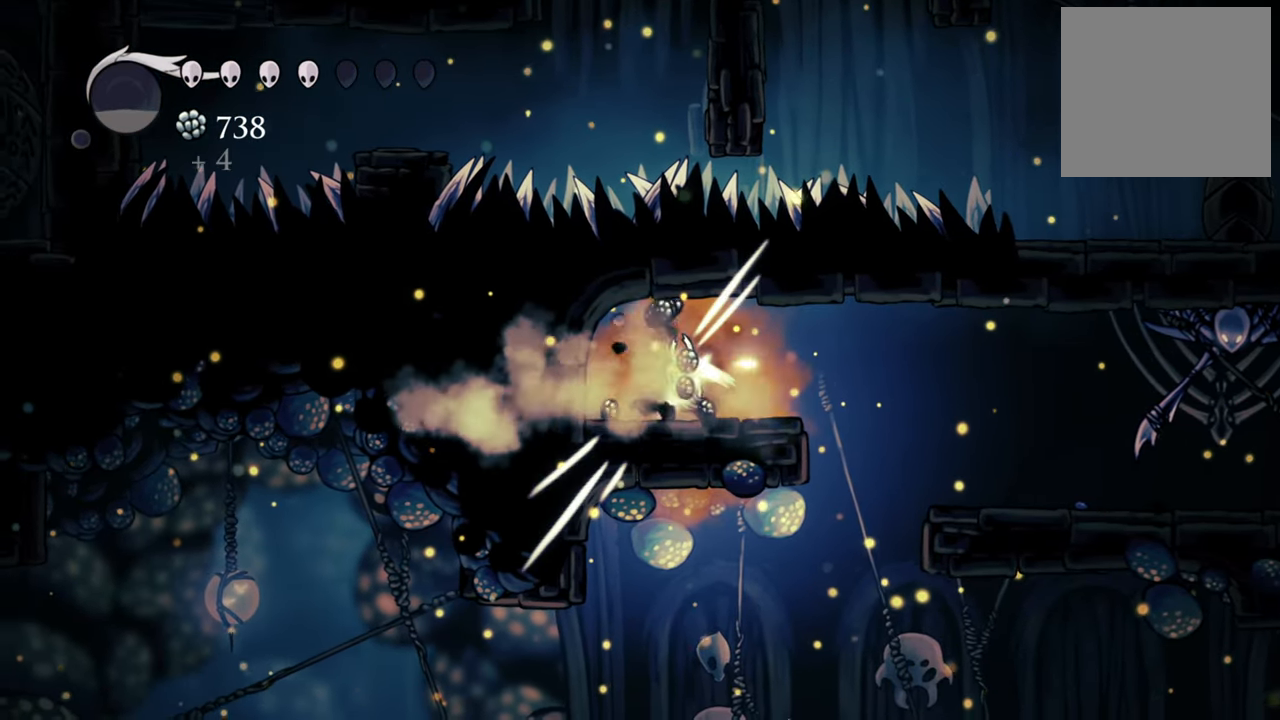
{"buttons": ["DPAD_RIGHT"], "events": [[40, "X", "up"], [100, "X", "down"], [200, "X", "up"], [440, "DPAD_RIGHT", "down"]]}
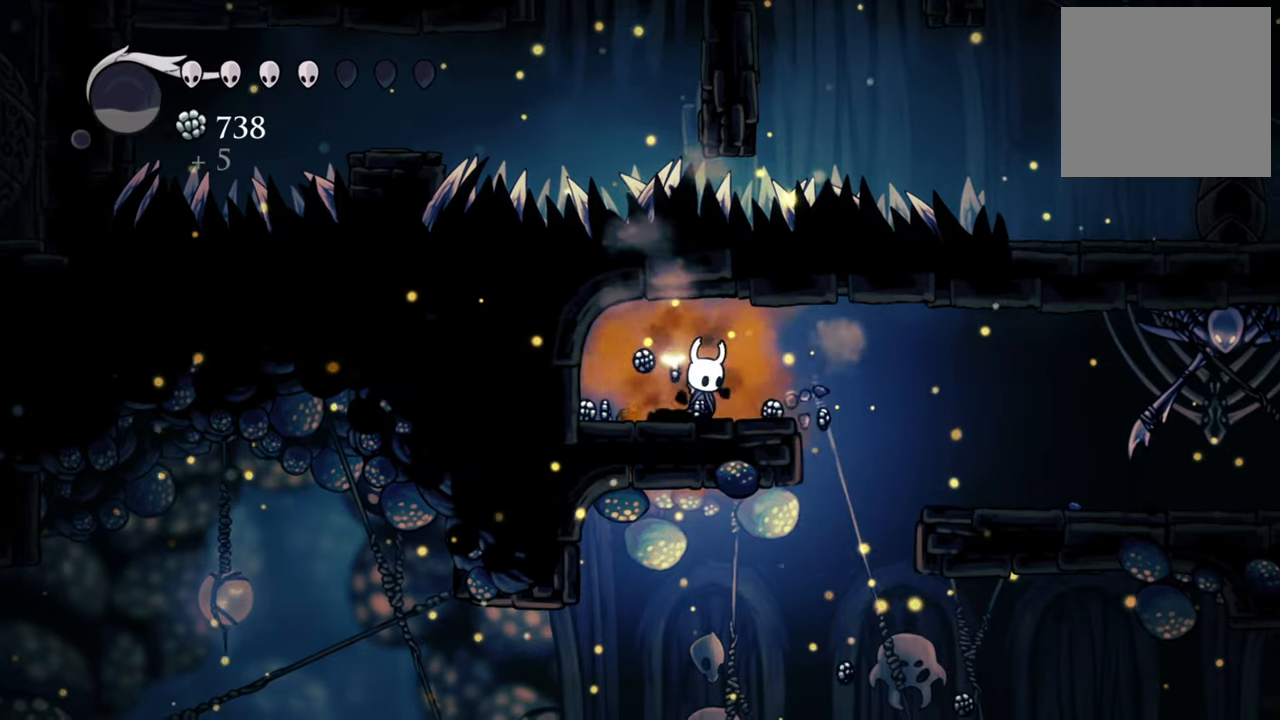
{"buttons": [], "events": [[480, "DPAD_RIGHT", "up"]]}
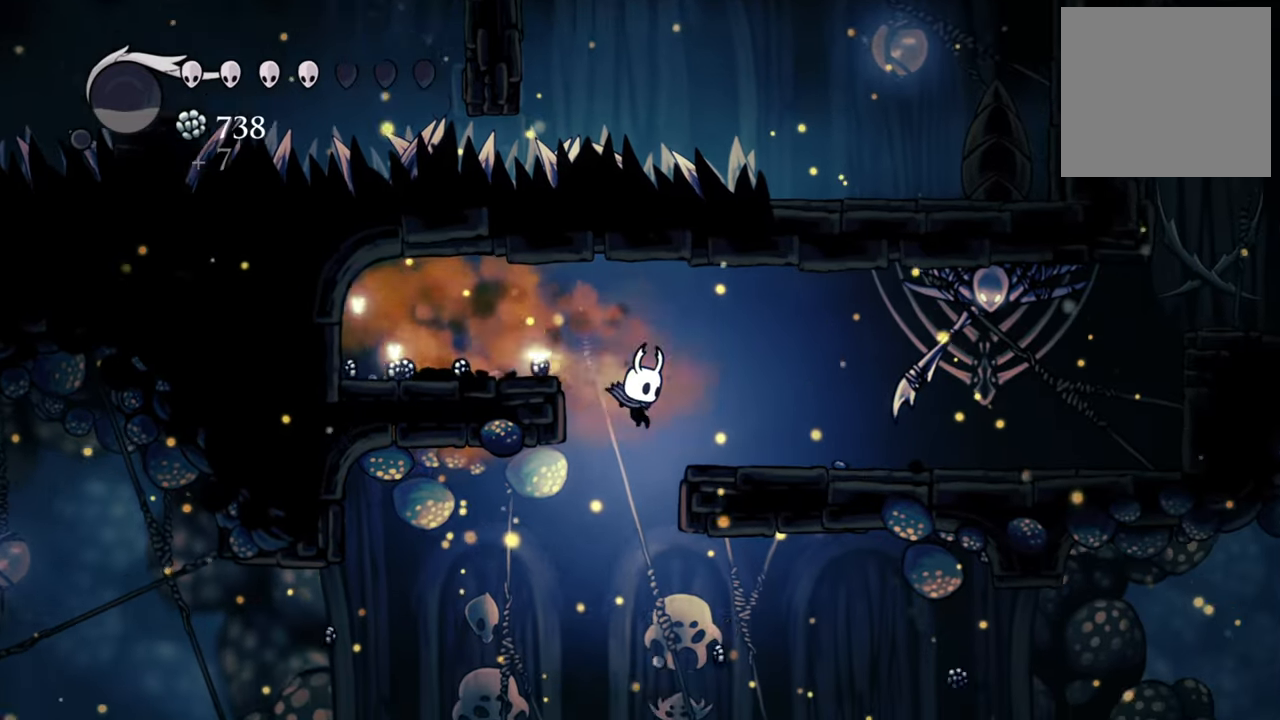
{"buttons": [], "events": []}
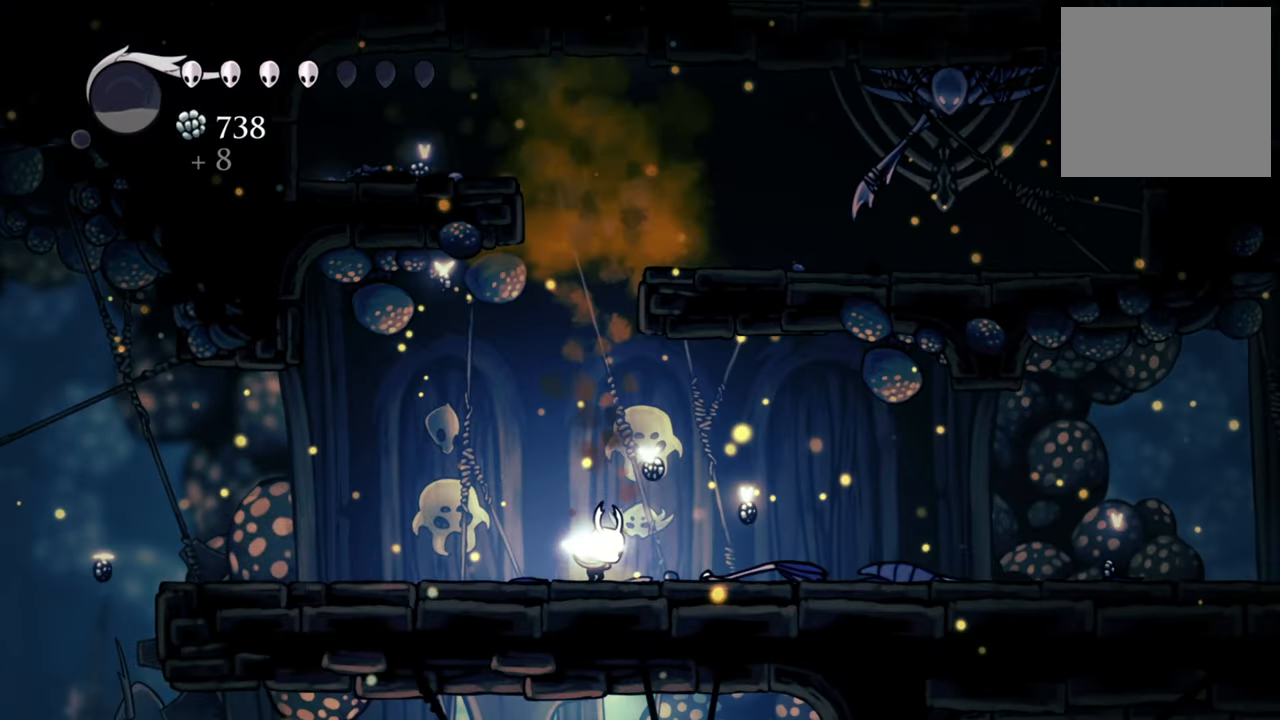
{"buttons": ["R2", "DPAD_LEFT"], "events": [[420, "DPAD_LEFT", "down"], [500, "R2", "down"]]}
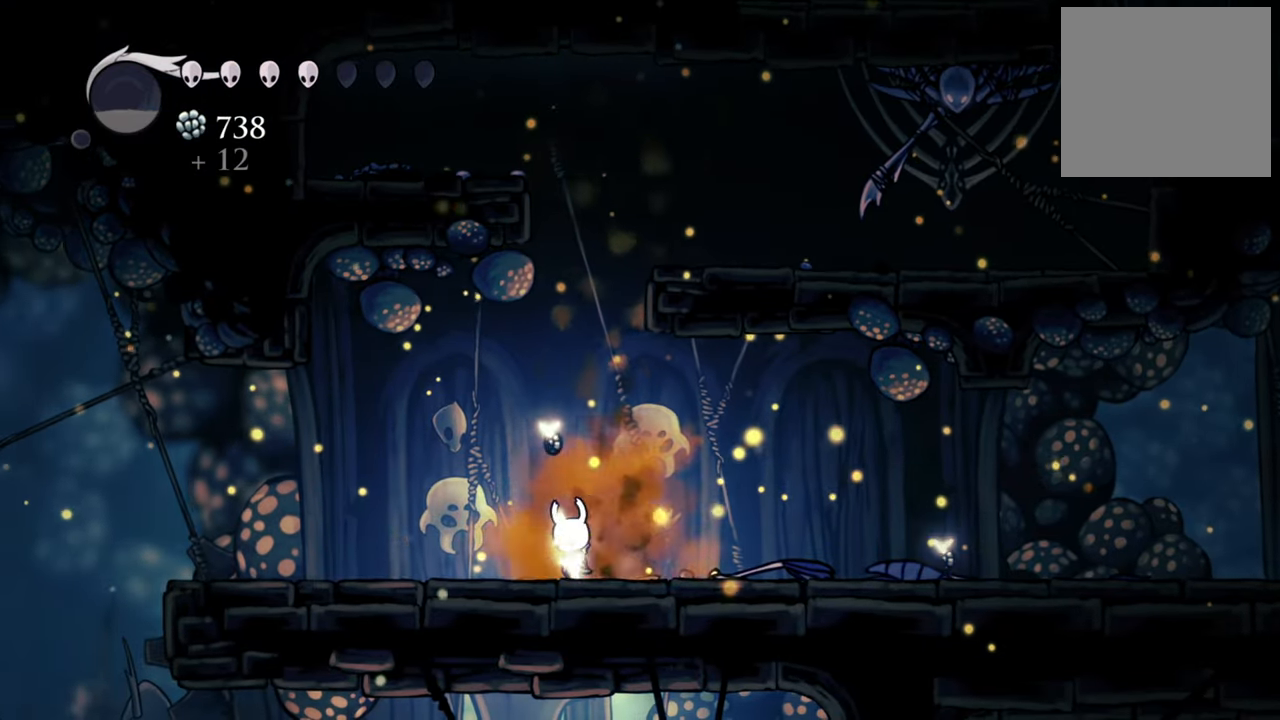
{"buttons": [], "events": [[240, "R2", "up"], [400, "DPAD_LEFT", "up"]]}
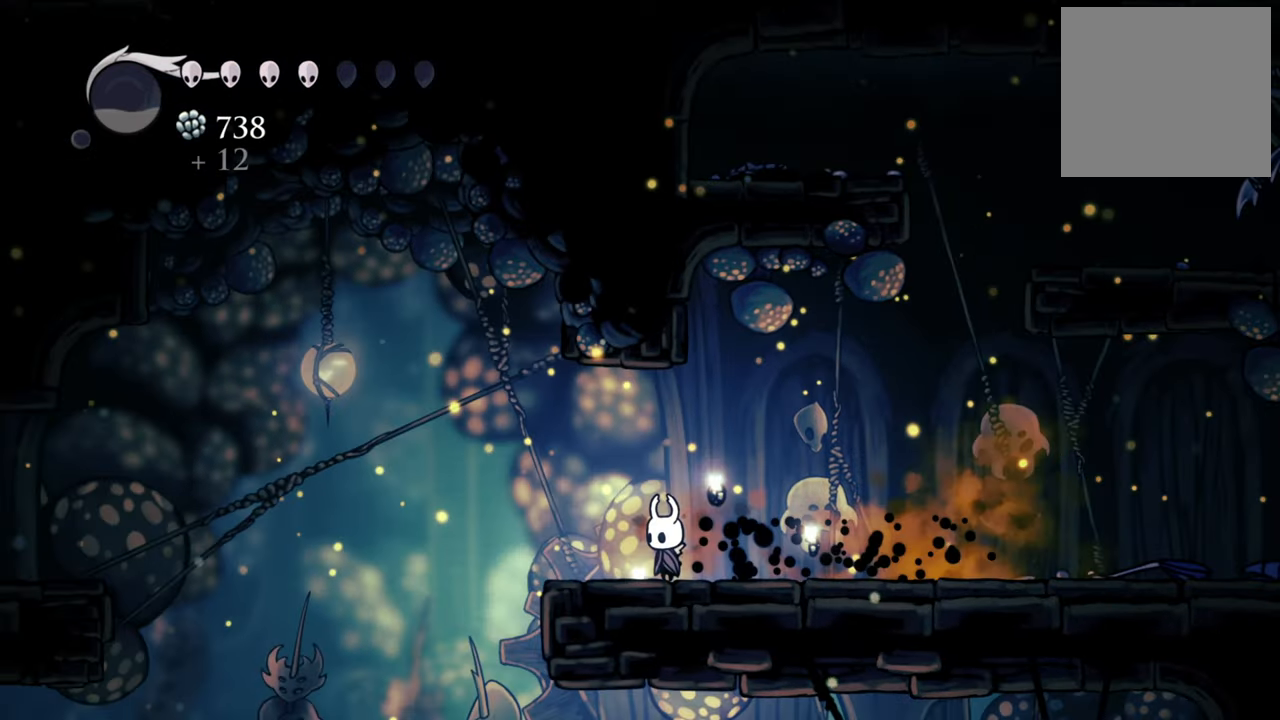
{"buttons": ["A", "DPAD_LEFT"], "events": [[200, "DPAD_LEFT", "down"], [400, "A", "down"]]}
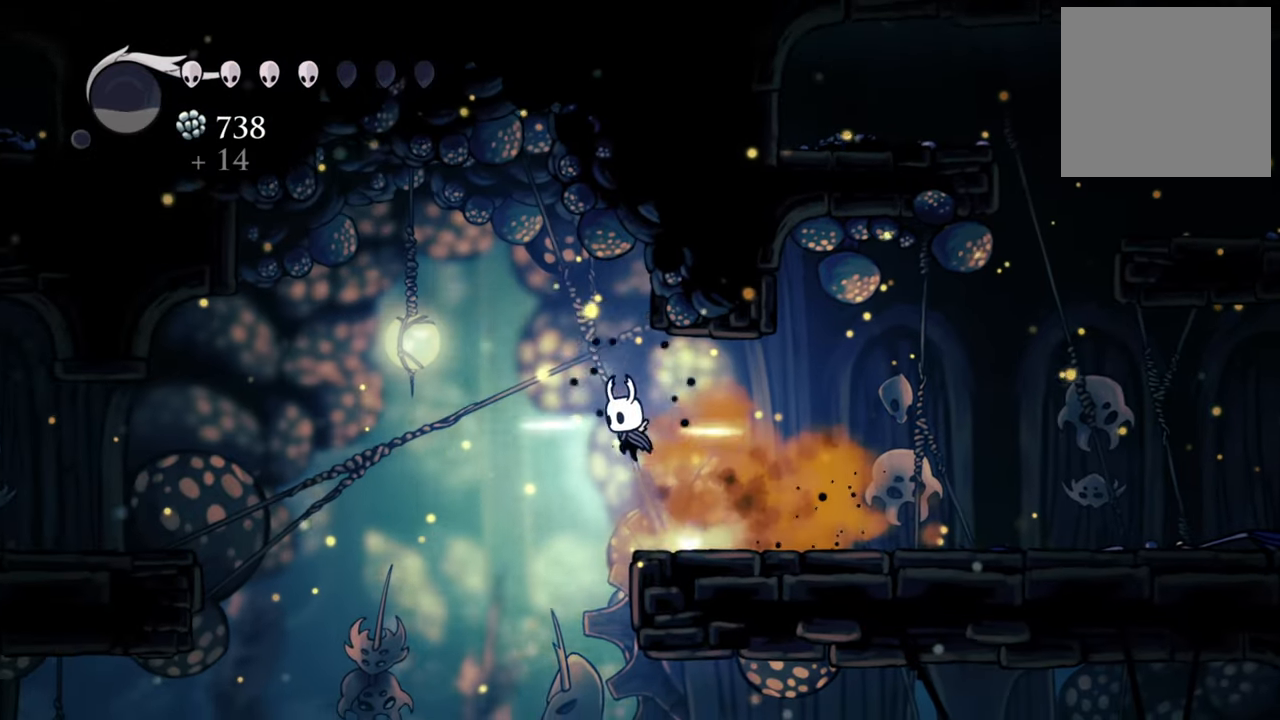
{"buttons": ["DPAD_LEFT"], "events": [[380, "A", "up"]]}
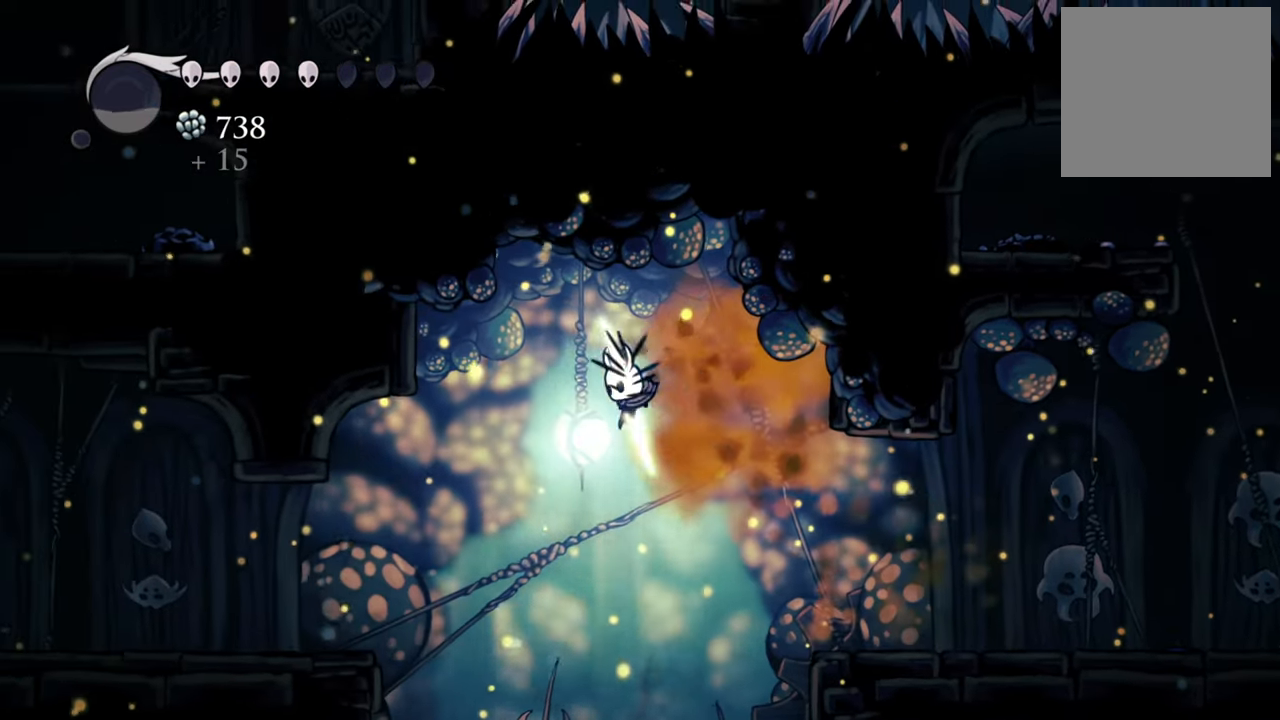
{"buttons": ["DPAD_LEFT"], "events": [[60, "R2", "down"], [260, "R2", "up"]]}
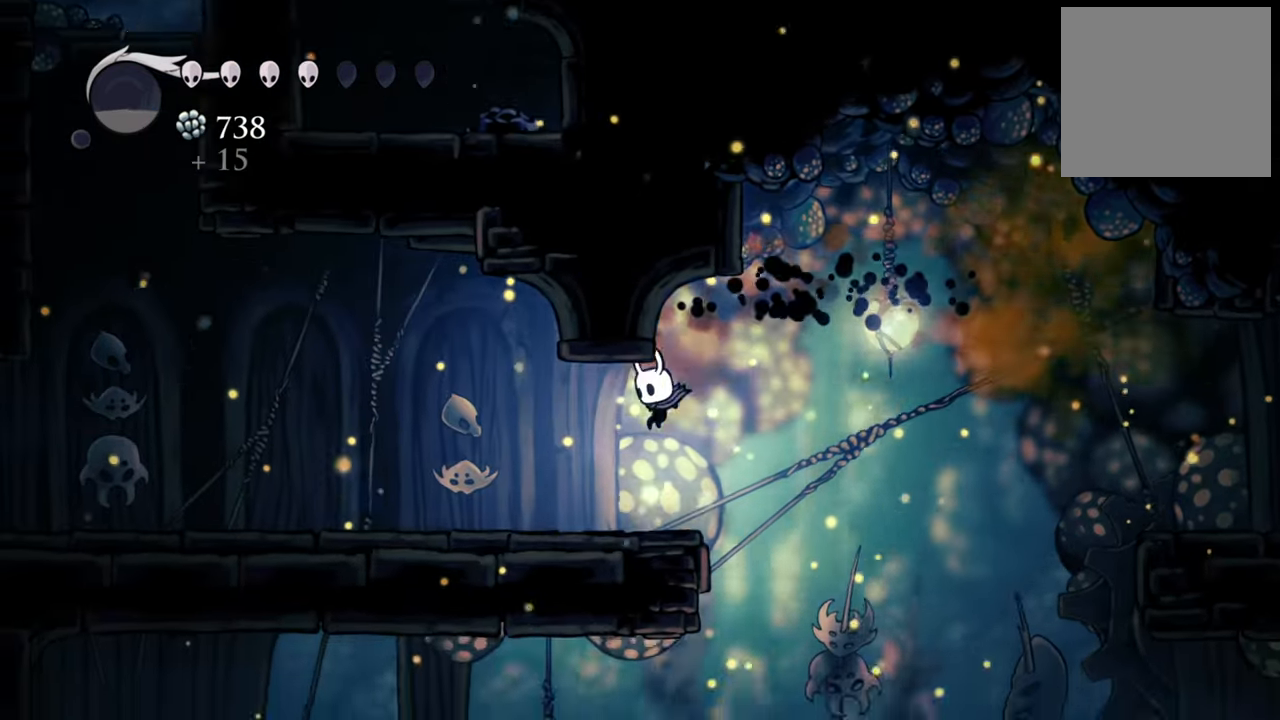
{"buttons": ["DPAD_DOWN", "DPAD_RIGHT"], "events": [[80, "DPAD_LEFT", "up"], [460, "DPAD_DOWN", "down"], [500, "DPAD_RIGHT", "down"]]}
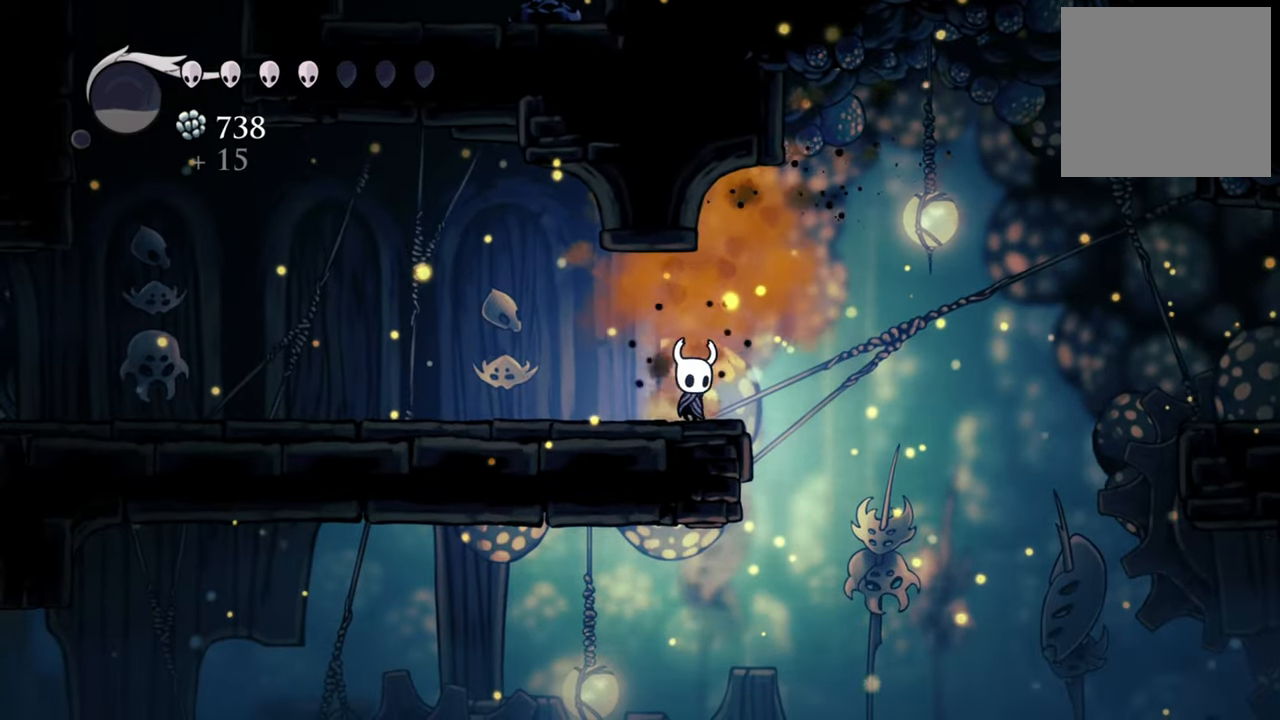
{"buttons": ["DPAD_DOWN"], "events": [[80, "DPAD_RIGHT", "up"]]}
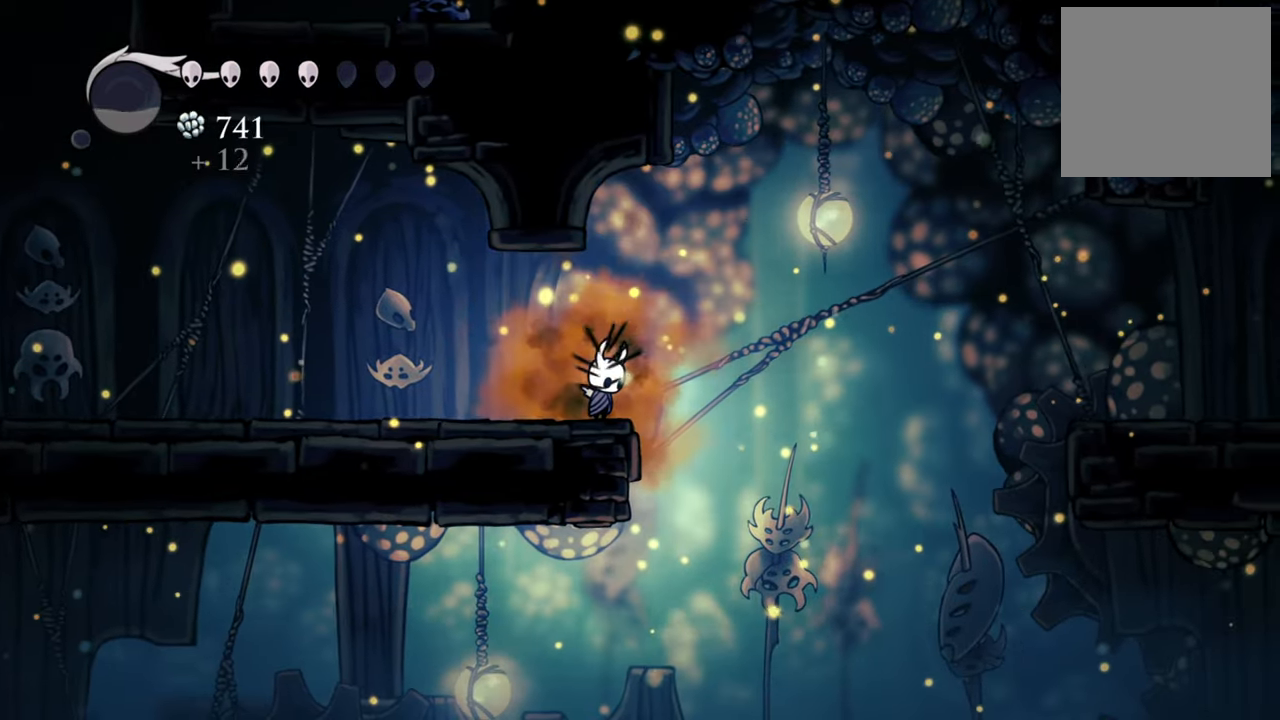
{"buttons": ["DPAD_DOWN"], "events": []}
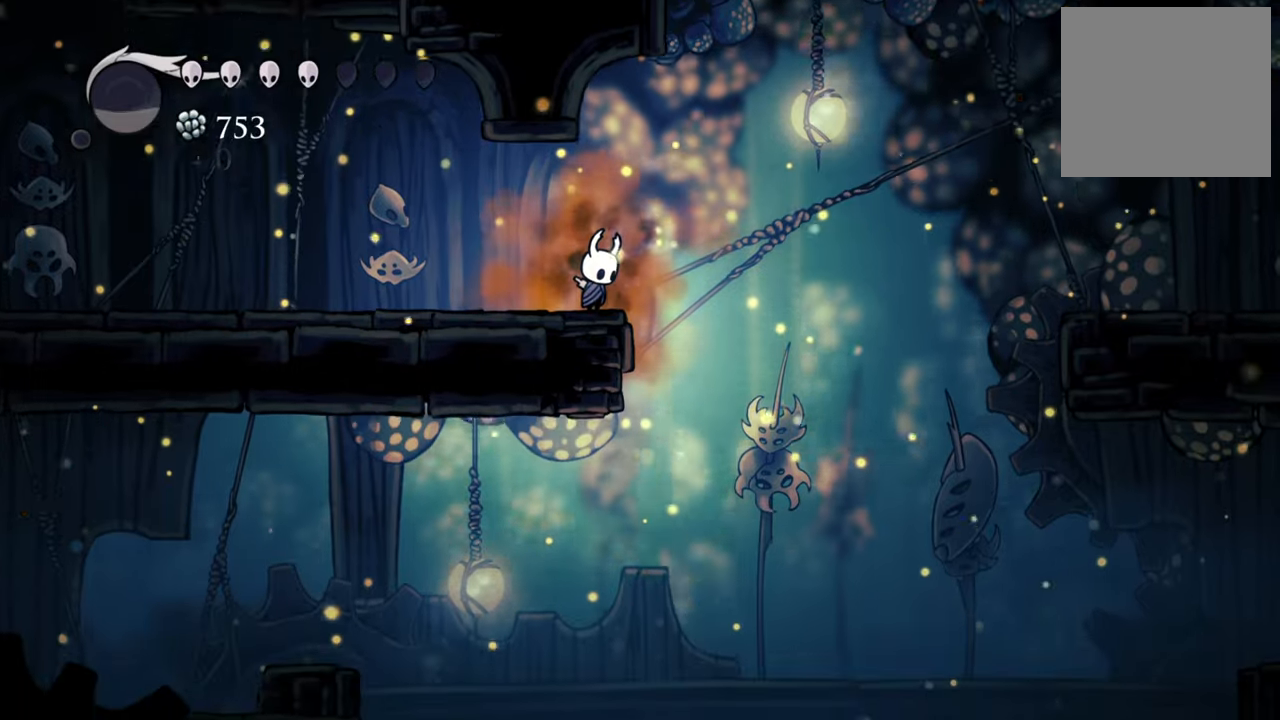
{"buttons": ["DPAD_DOWN"], "events": []}
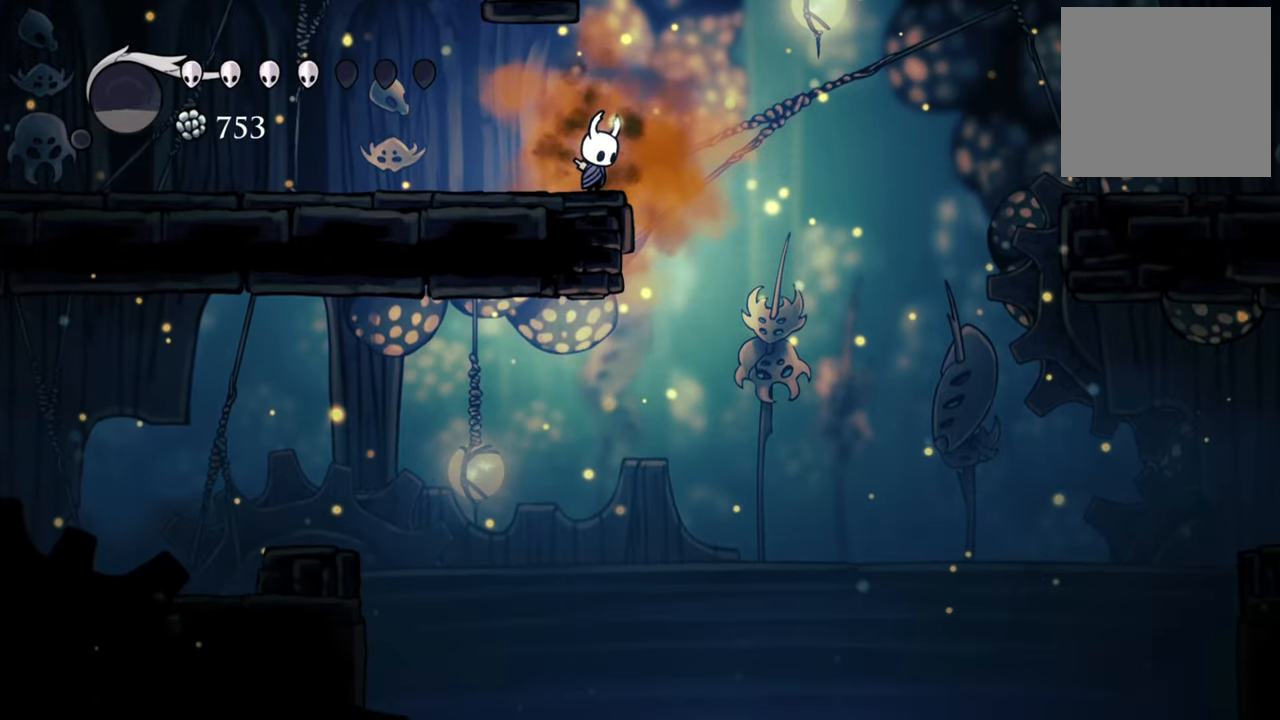
{"buttons": [], "events": [[380, "DPAD_DOWN", "up"]]}
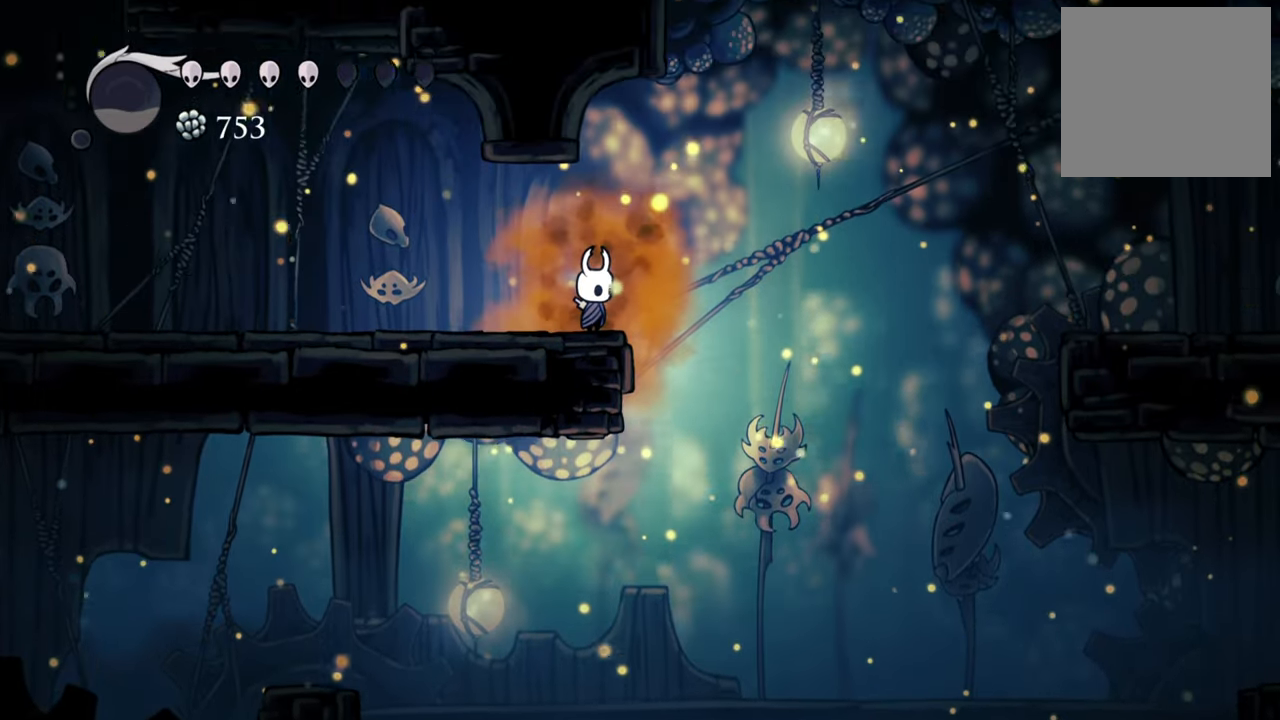
{"buttons": ["DPAD_RIGHT"], "events": [[340, "DPAD_RIGHT", "down"]]}
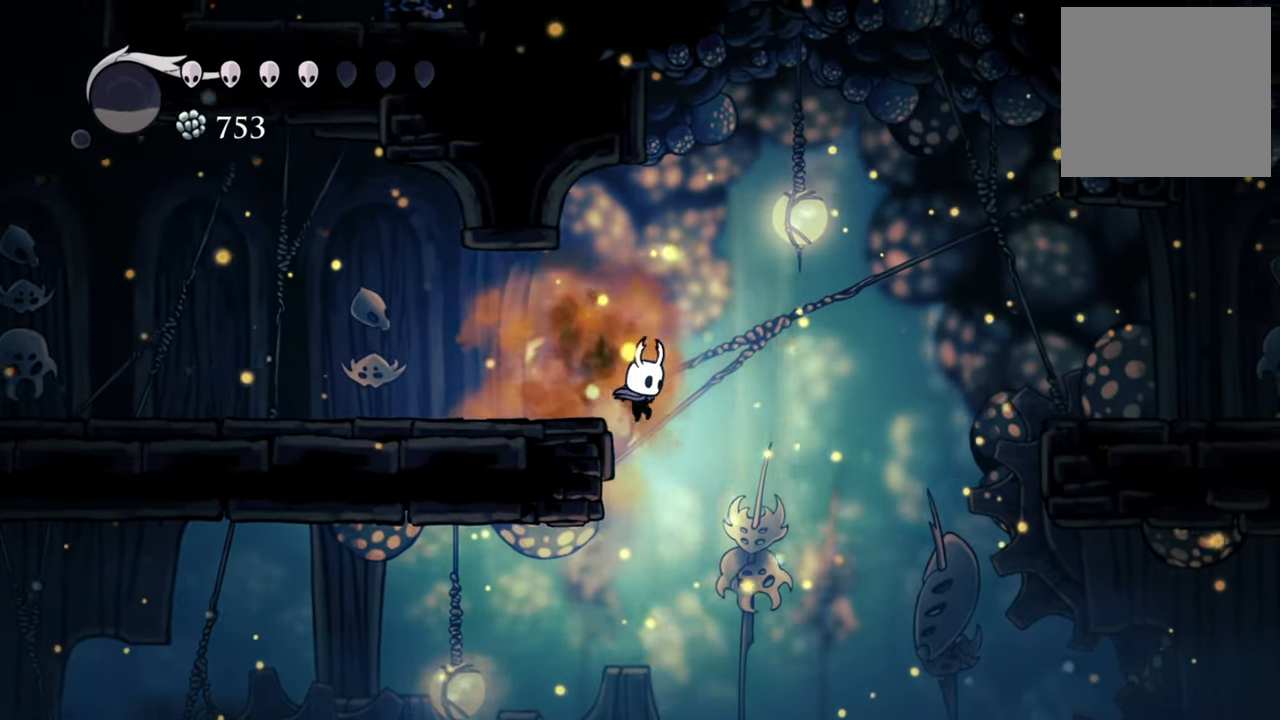
{"buttons": [], "events": [[60, "DPAD_RIGHT", "up"]]}
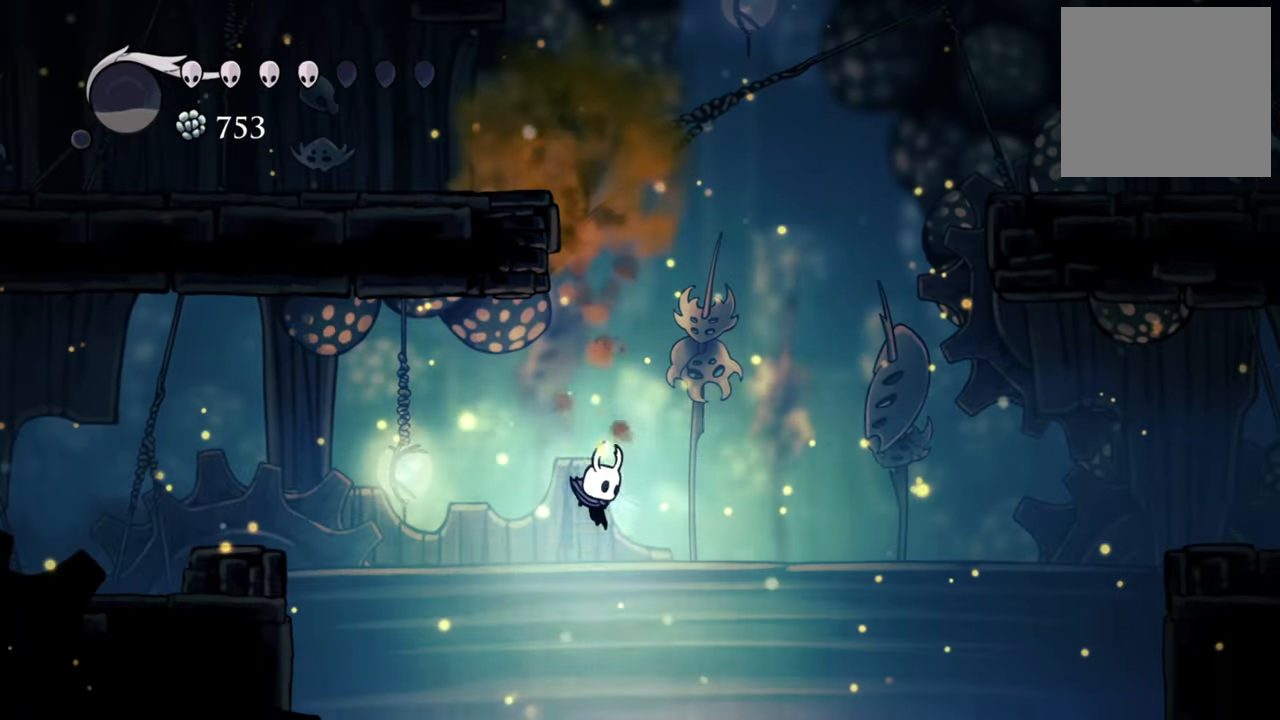
{"buttons": [], "events": []}
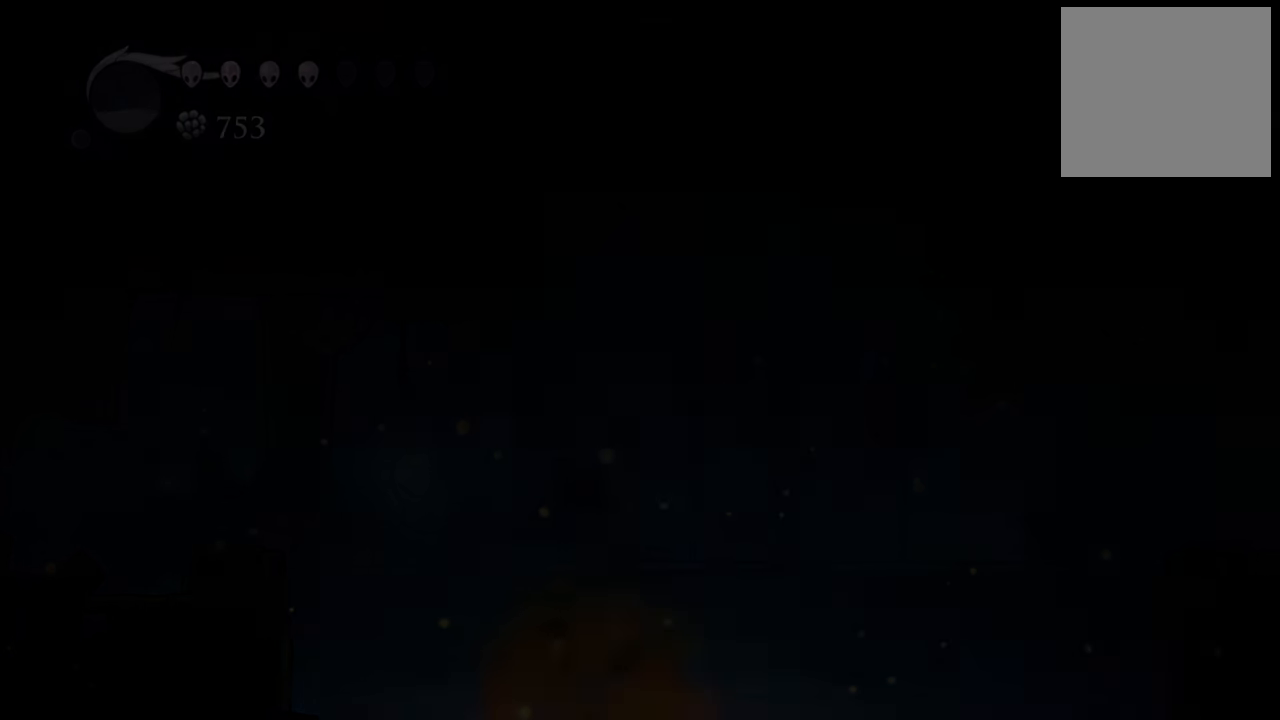
{"buttons": [], "events": []}